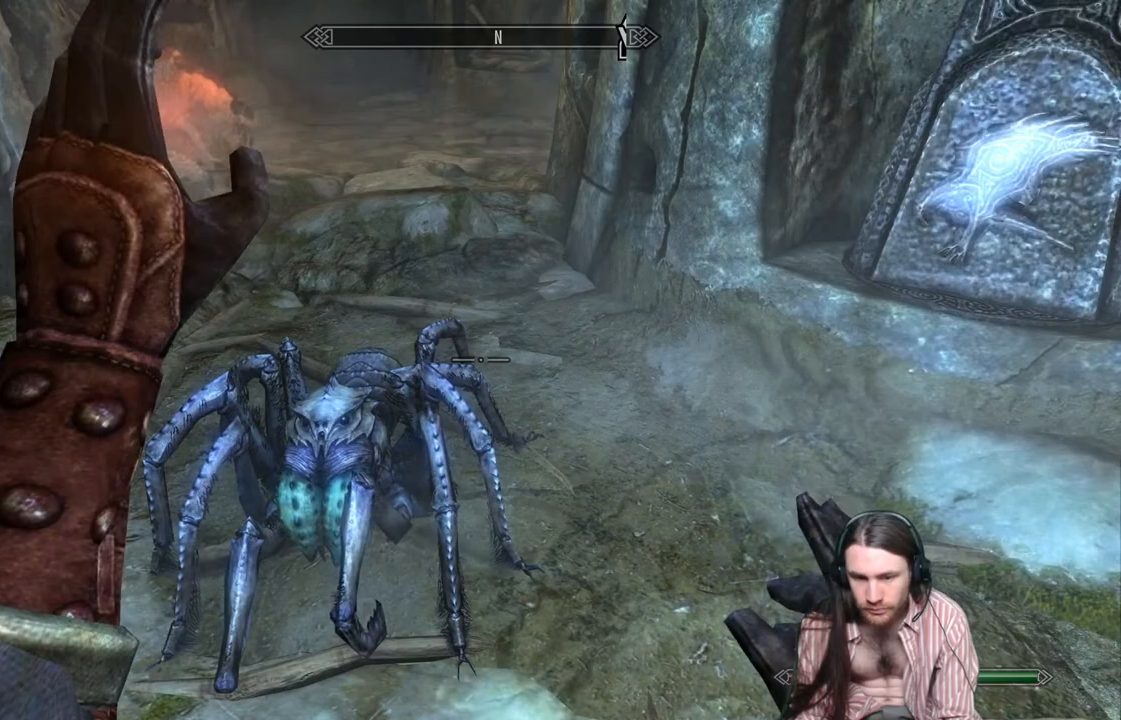
Gameplay with a controller (Xbox layout); each line is a JSON object with the inputs held at the frame after it. "events" lists button and stick changes between this image and that frame as [ms after this image, input, new state], when the widget could be followed in between. Not read: R3.
{"buttons": [], "left_stick": "center", "right_stick": "center", "events": [[117, "L2", "up"]]}
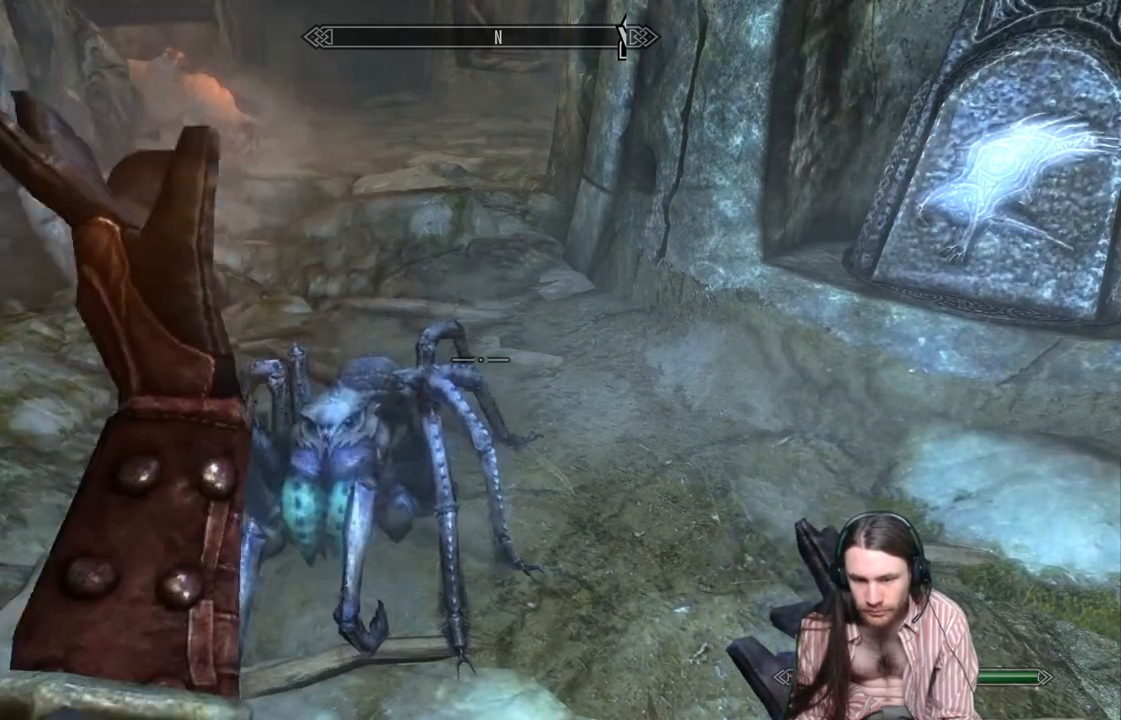
{"buttons": [], "left_stick": "center", "right_stick": "right", "events": [[317, "right_stick", "right"]]}
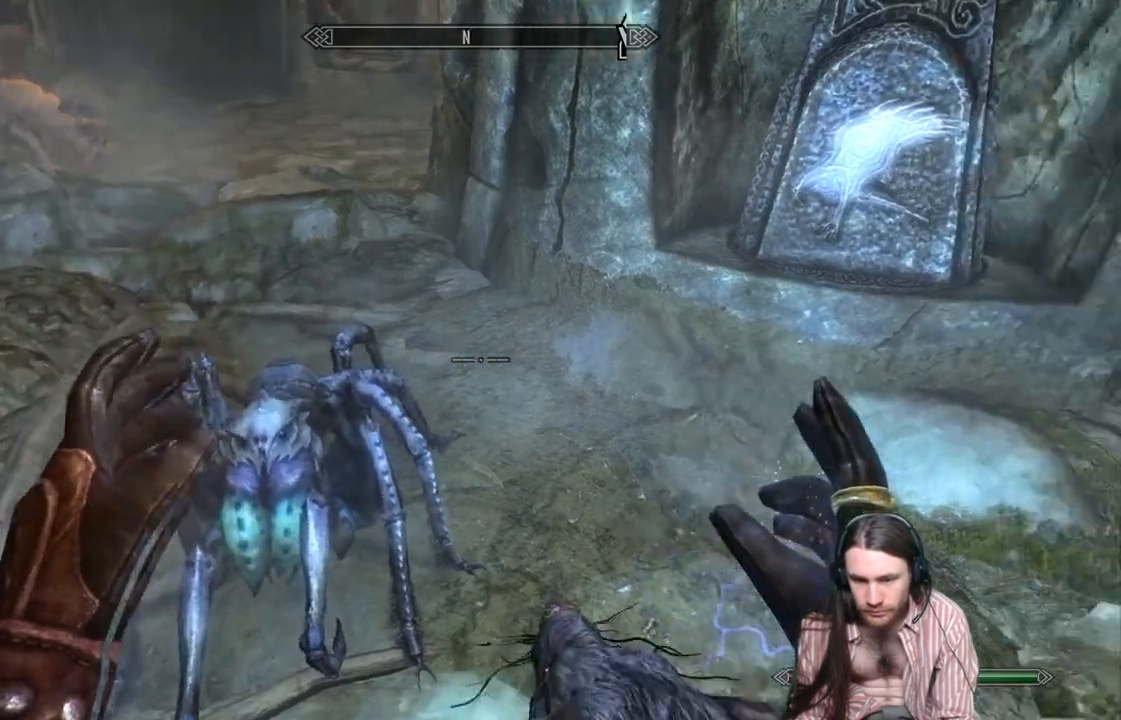
{"buttons": ["Y"], "left_stick": "center", "right_stick": "center", "events": [[117, "left_stick", "down"], [133, "right_stick", "down-right"], [317, "Y", "down"], [317, "left_stick", "center"], [317, "right_stick", "center"]]}
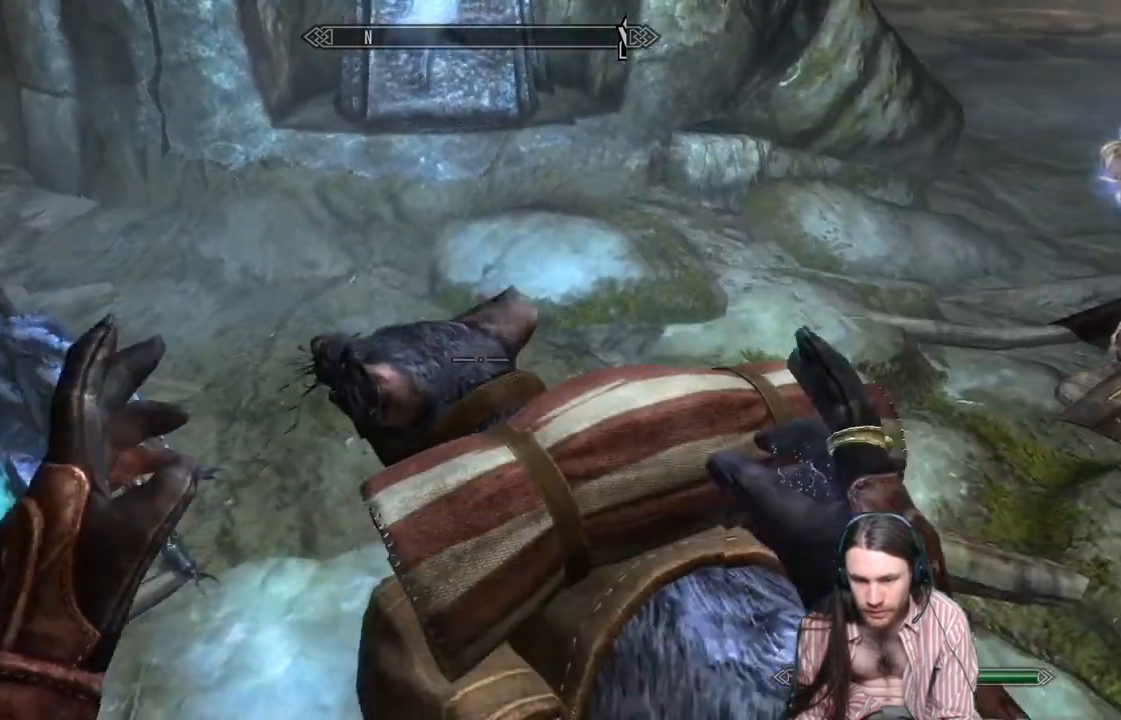
{"buttons": [], "left_stick": "center", "right_stick": "down-right", "events": [[17, "Y", "up"], [367, "right_stick", "down-right"]]}
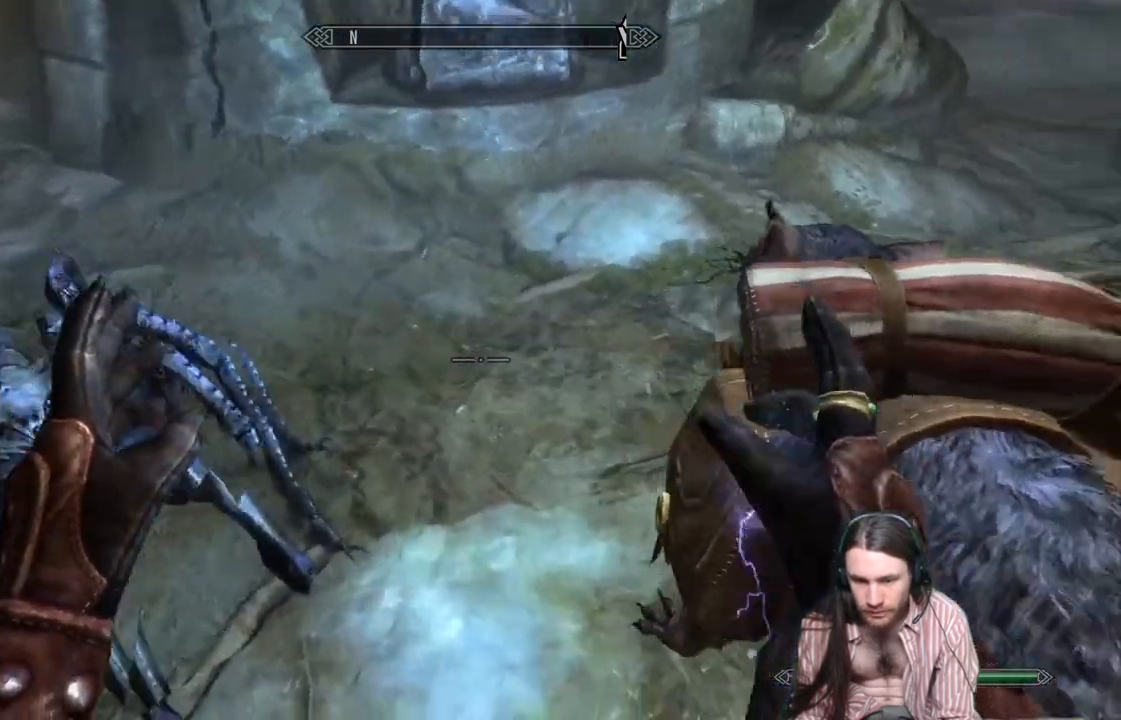
{"buttons": [], "left_stick": "right", "right_stick": "right", "events": [[150, "right_stick", "right"], [250, "L3", "down"], [267, "right_stick", "center"], [283, "left_stick", "down"], [350, "L3", "up"], [450, "left_stick", "right"], [467, "right_stick", "right"]]}
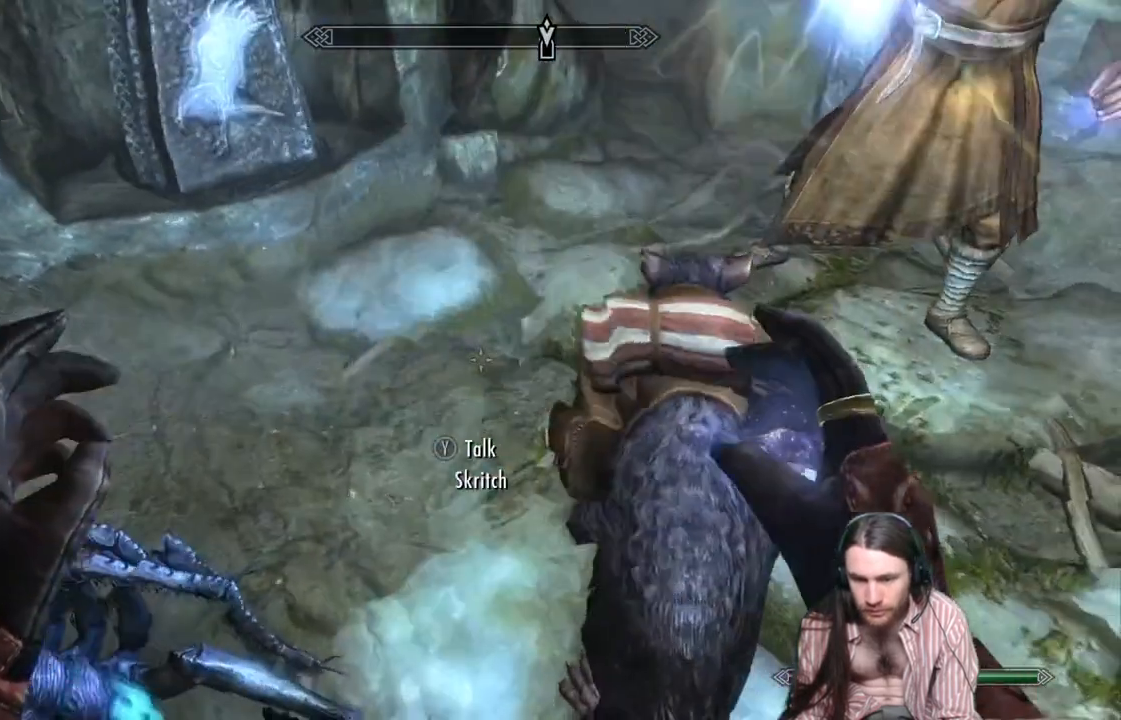
{"buttons": [], "left_stick": "center", "right_stick": "center", "events": [[167, "left_stick", "center"], [167, "right_stick", "center"], [300, "Y", "down"], [417, "Y", "up"]]}
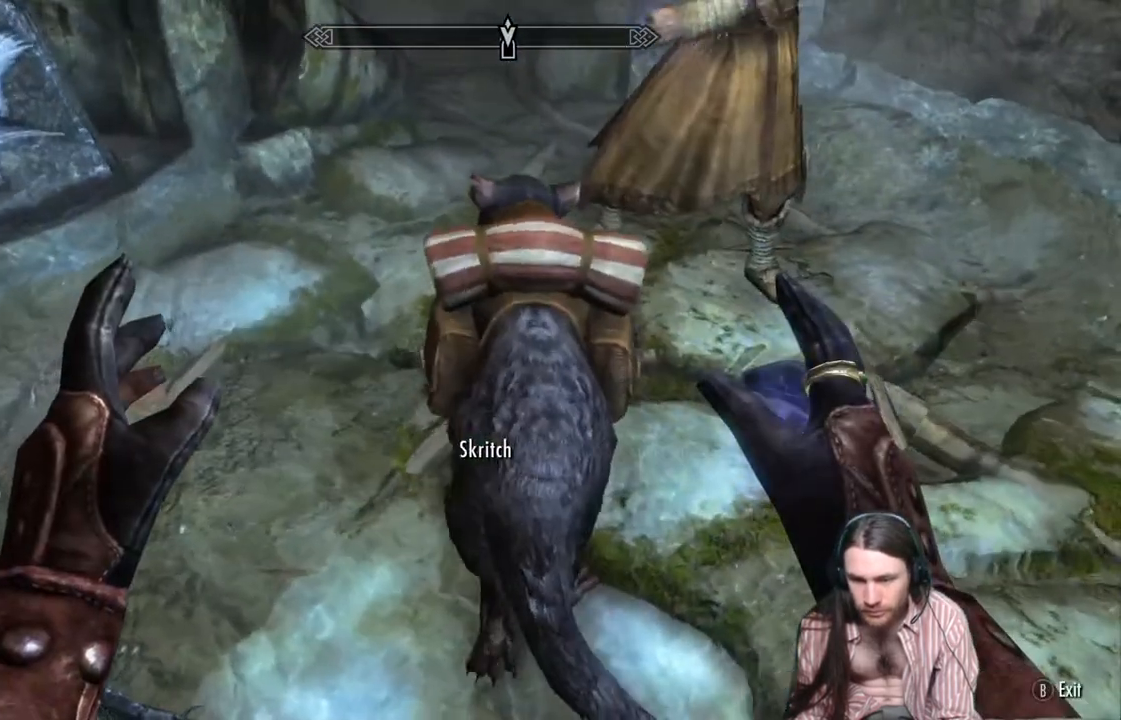
{"buttons": [], "left_stick": "center", "right_stick": "center", "events": []}
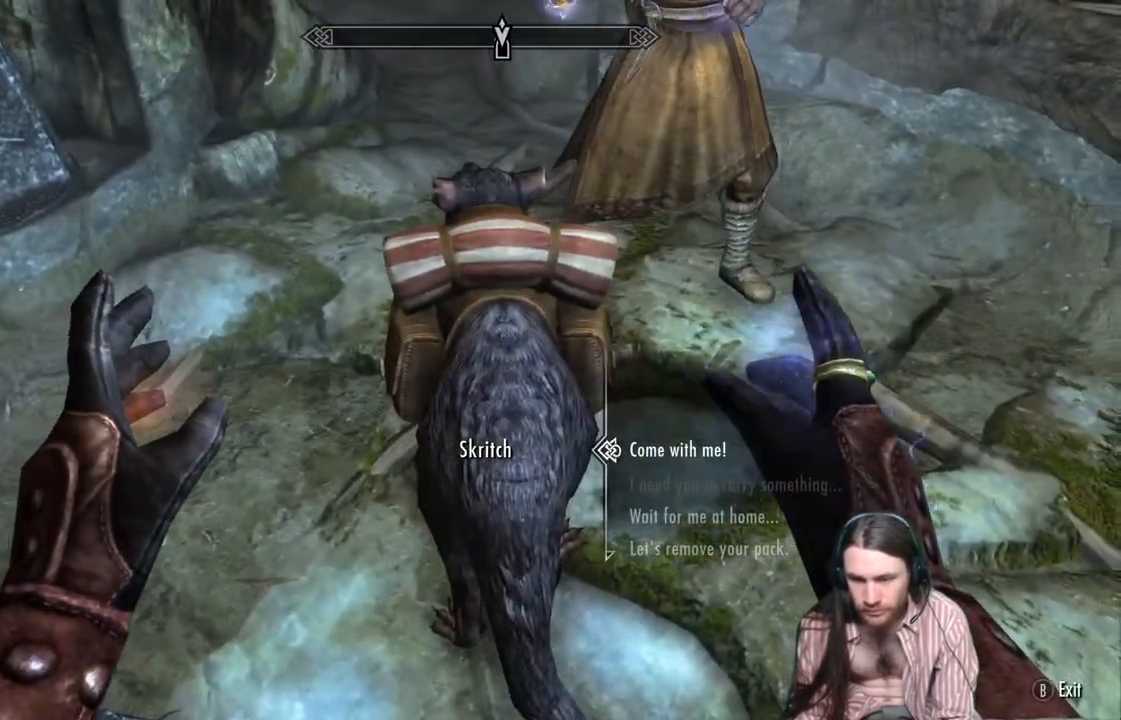
{"buttons": [], "left_stick": "center", "right_stick": "center", "events": [[117, "DPAD_DOWN", "down"], [267, "DPAD_DOWN", "up"]]}
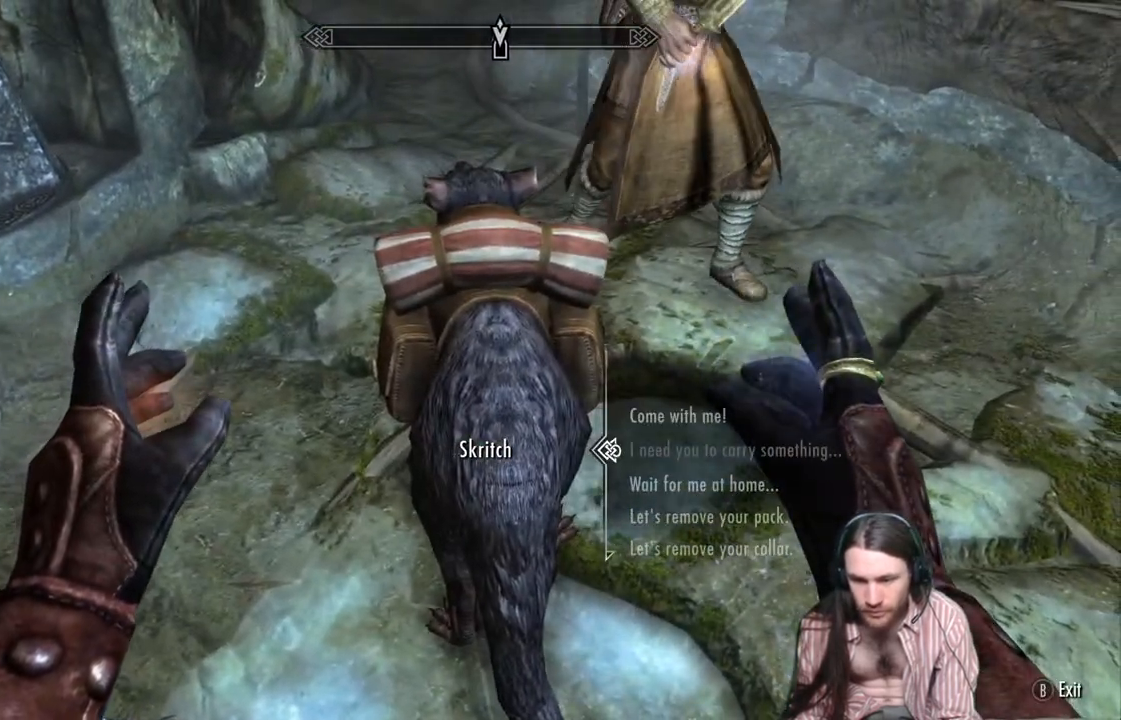
{"buttons": [], "left_stick": "center", "right_stick": "center", "events": [[33, "A", "down"], [217, "A", "up"]]}
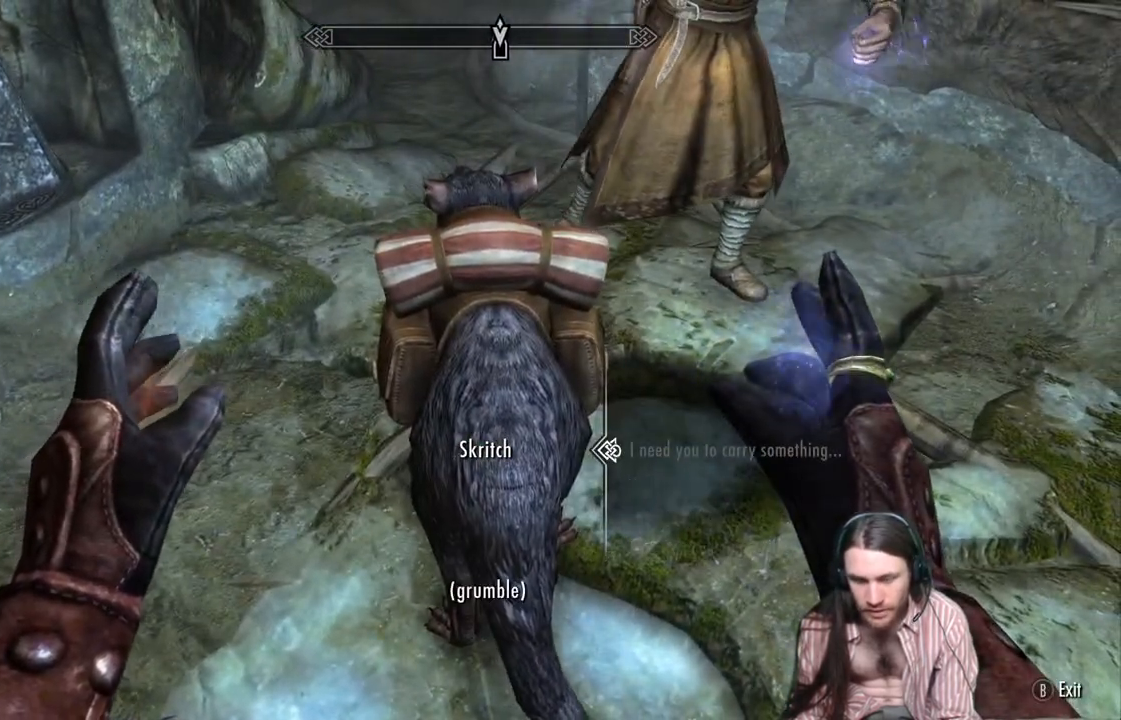
{"buttons": [], "left_stick": "center", "right_stick": "center", "events": [[133, "A", "down"], [233, "A", "up"]]}
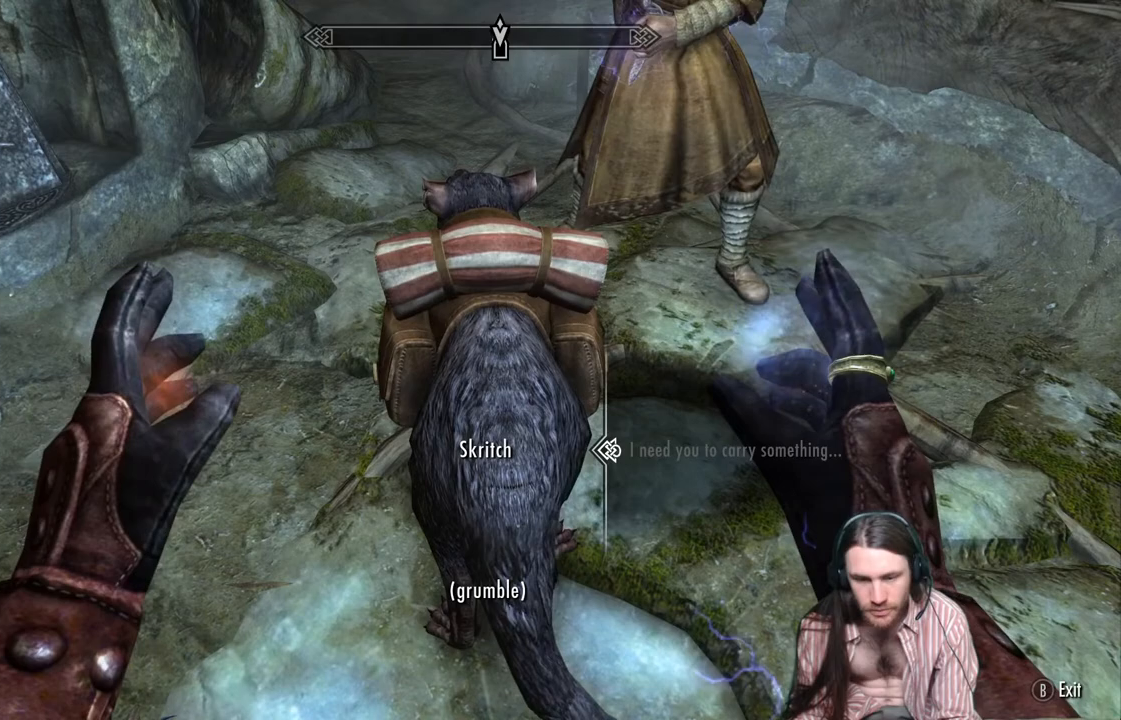
{"buttons": [], "left_stick": "center", "right_stick": "center", "events": []}
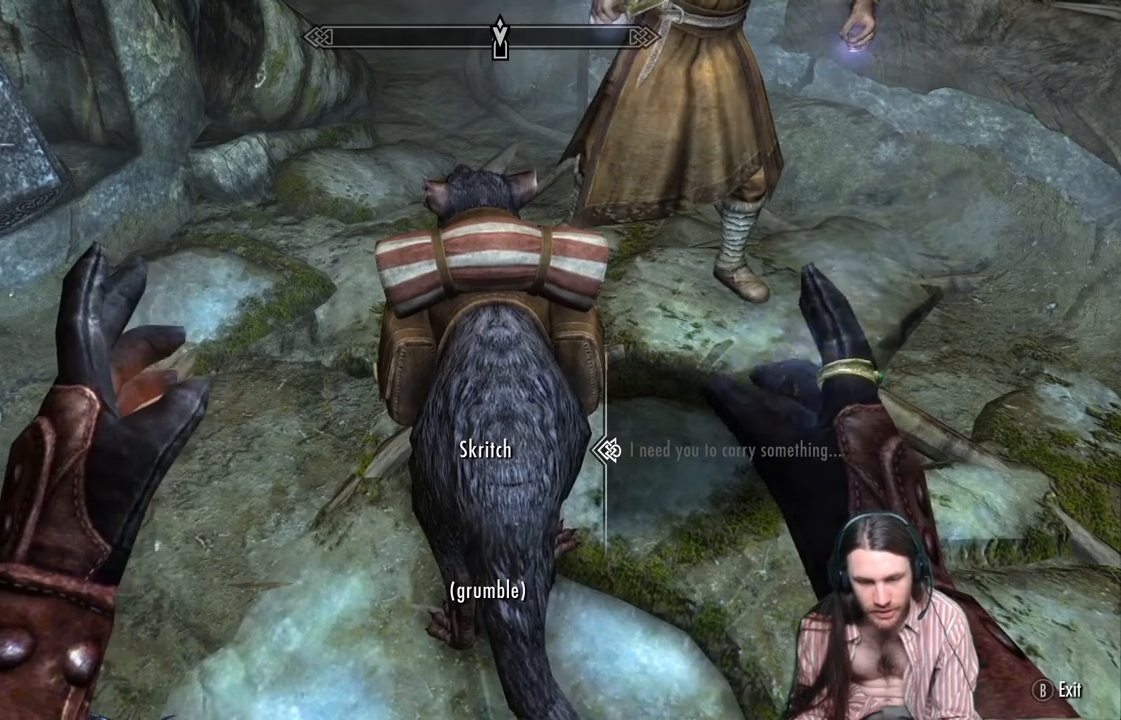
{"buttons": [], "left_stick": "center", "right_stick": "center", "events": []}
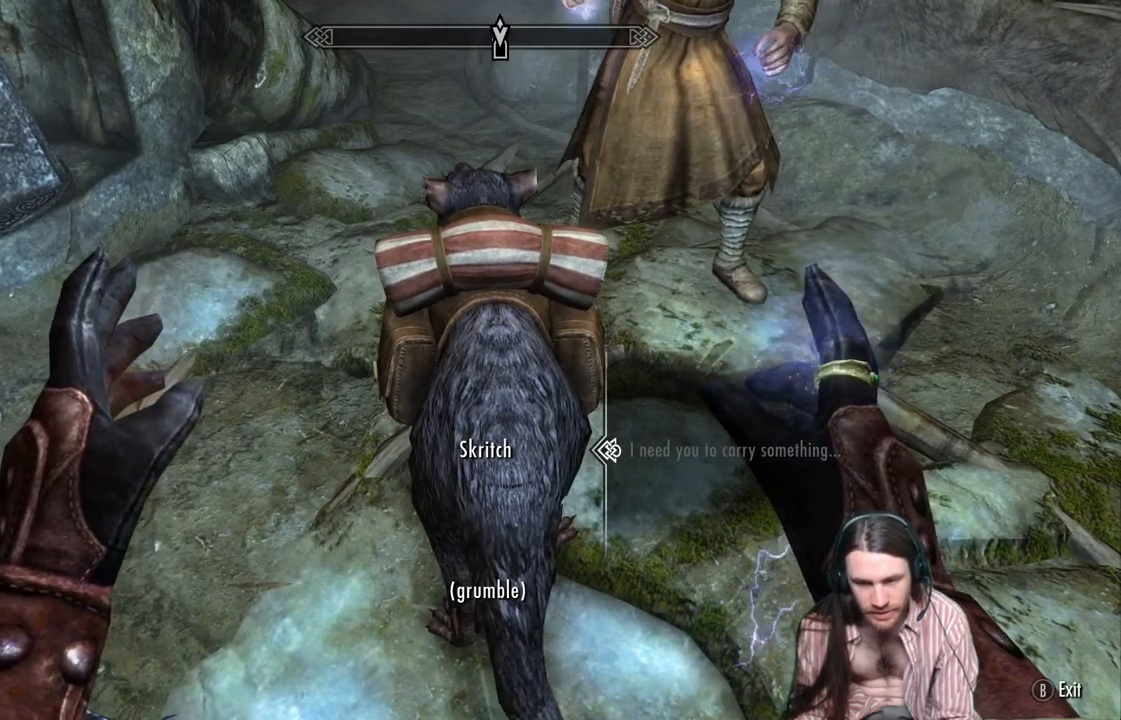
{"buttons": [], "left_stick": "center", "right_stick": "center", "events": []}
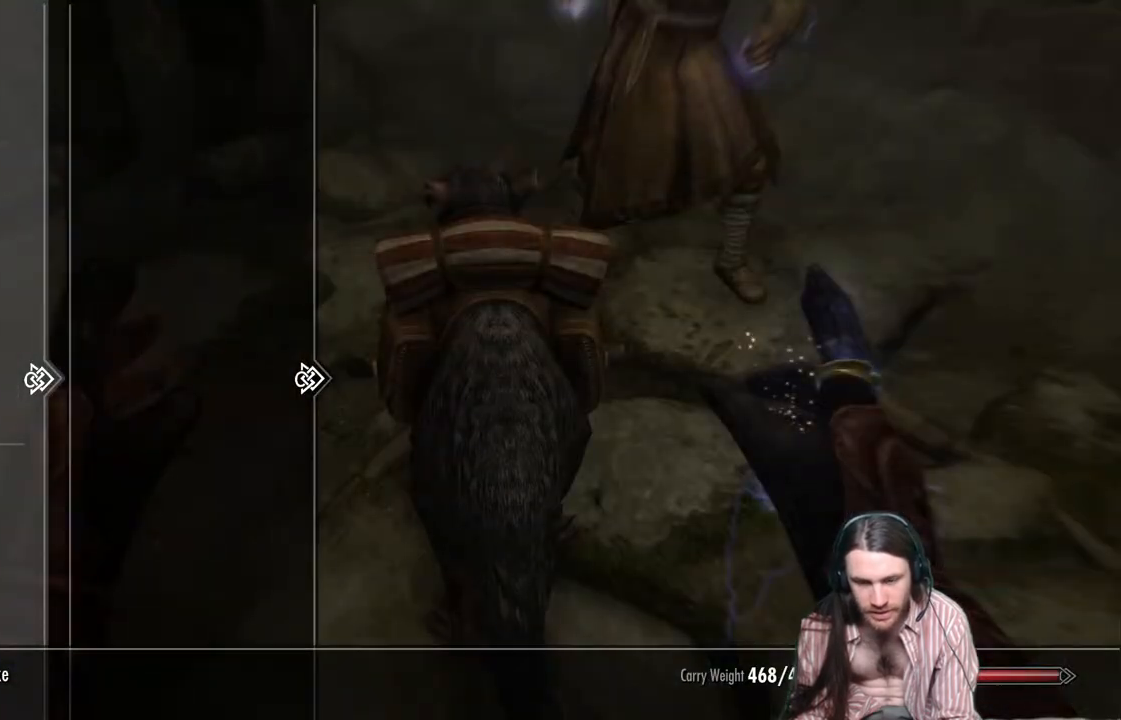
{"buttons": ["DPAD_DOWN"], "left_stick": "center", "right_stick": "center", "events": [[67, "DPAD_LEFT", "down"], [233, "DPAD_LEFT", "up"], [367, "DPAD_DOWN", "down"]]}
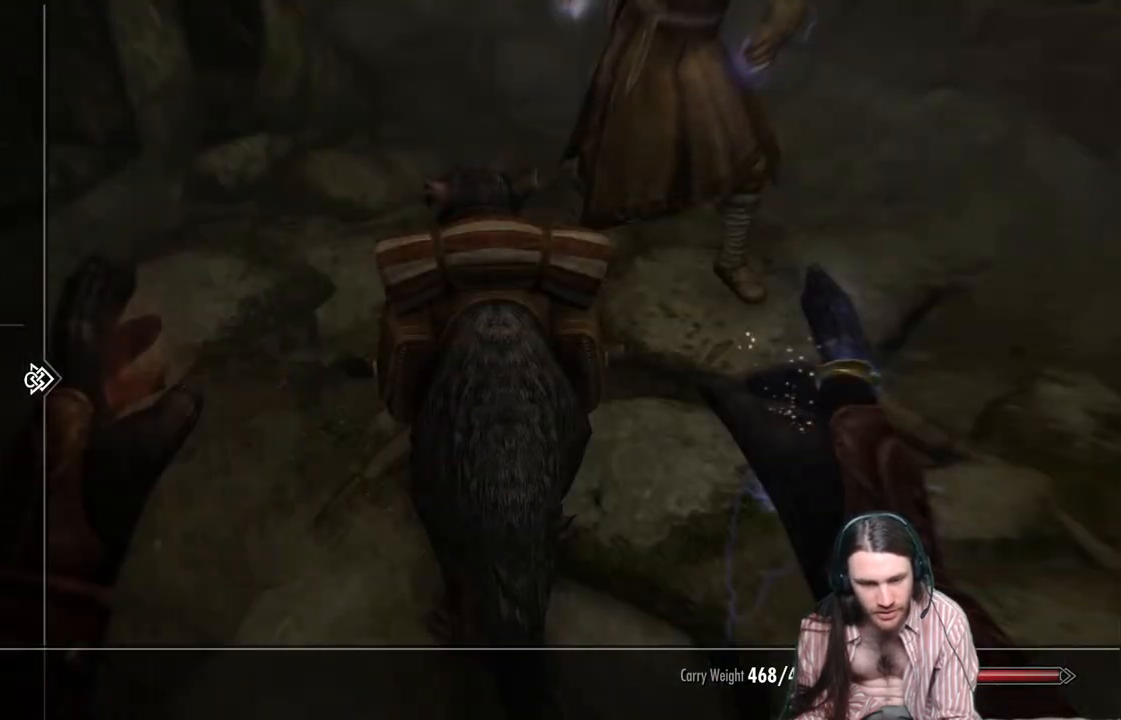
{"buttons": [], "left_stick": "center", "right_stick": "center", "events": [[17, "DPAD_DOWN", "up"], [100, "DPAD_DOWN", "down"], [250, "DPAD_DOWN", "up"], [350, "DPAD_RIGHT", "down"], [500, "DPAD_RIGHT", "up"]]}
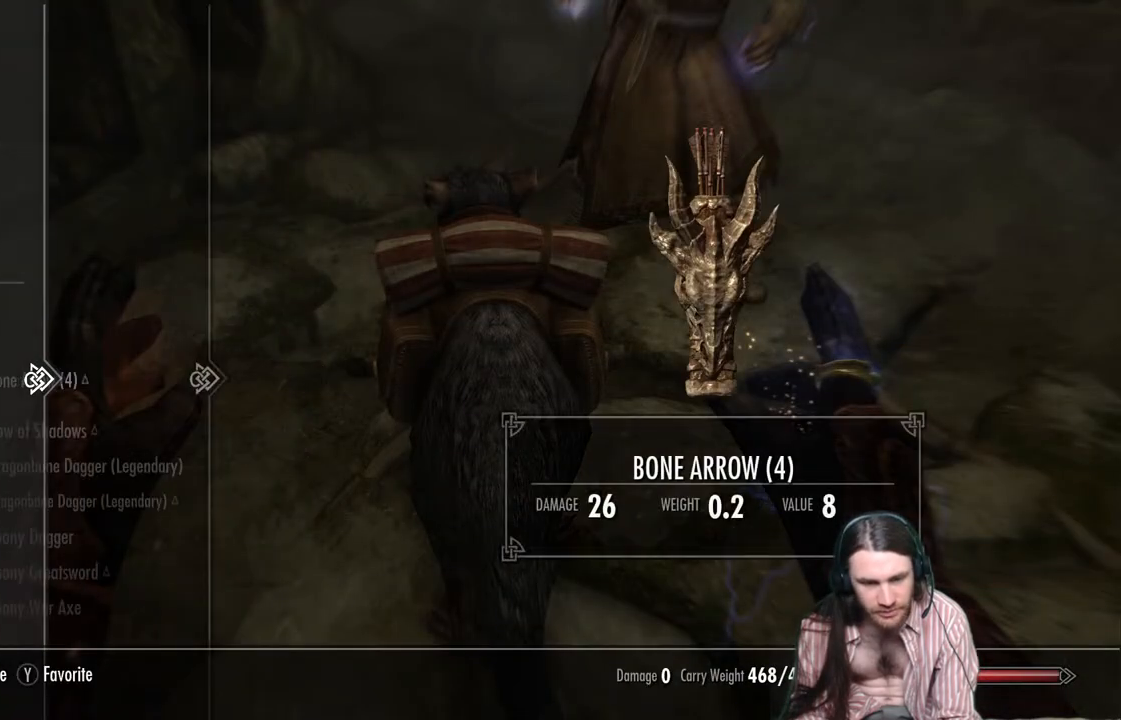
{"buttons": ["DPAD_DOWN"], "left_stick": "center", "right_stick": "center", "events": [[467, "DPAD_DOWN", "down"]]}
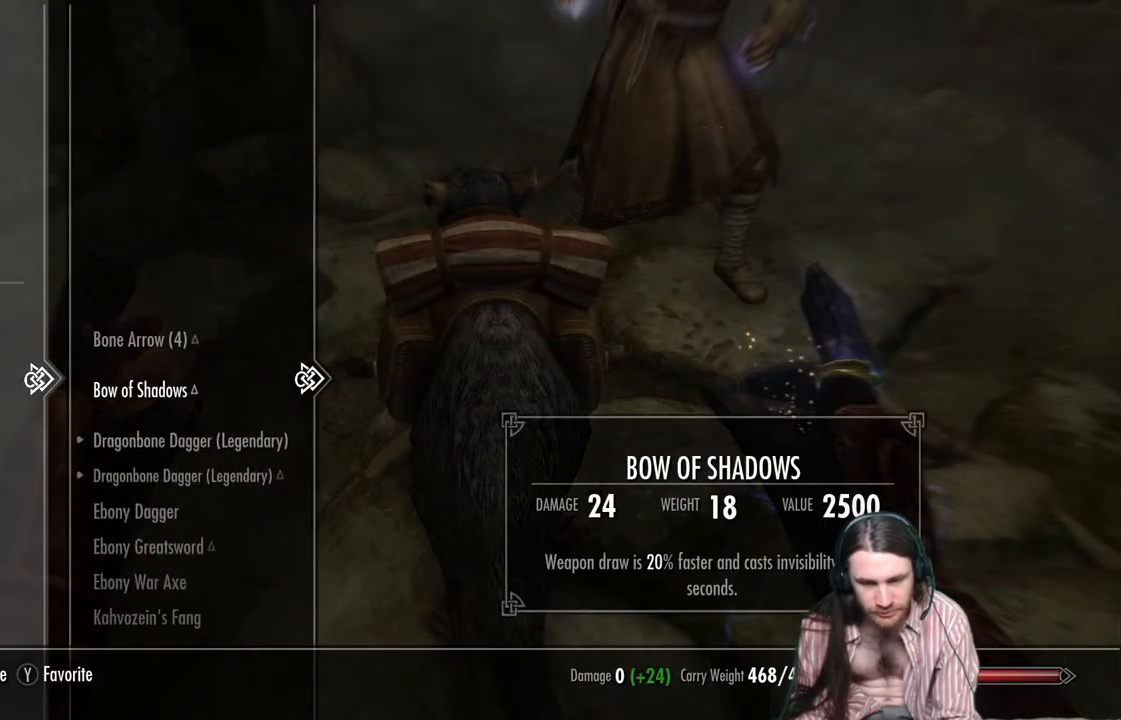
{"buttons": [], "left_stick": "center", "right_stick": "center", "events": [[100, "DPAD_DOWN", "up"], [400, "DPAD_DOWN", "down"], [500, "DPAD_DOWN", "up"]]}
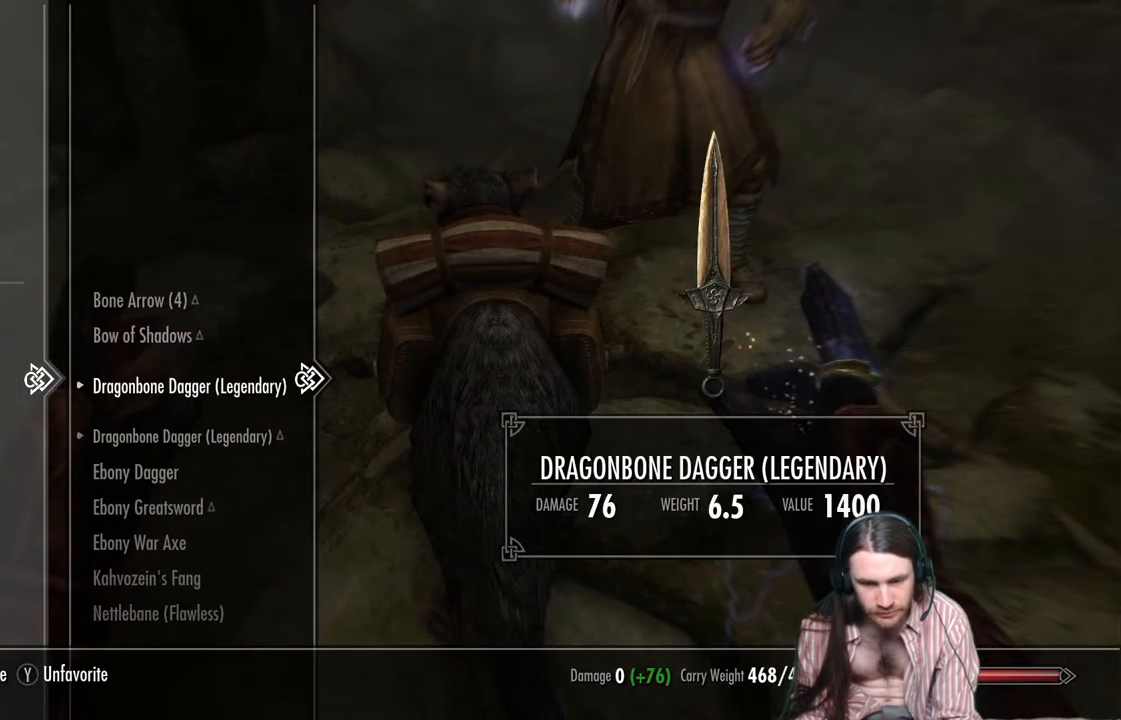
{"buttons": ["DPAD_DOWN"], "left_stick": "center", "right_stick": "center", "events": [[117, "DPAD_DOWN", "down"], [267, "DPAD_DOWN", "up"], [383, "DPAD_DOWN", "down"]]}
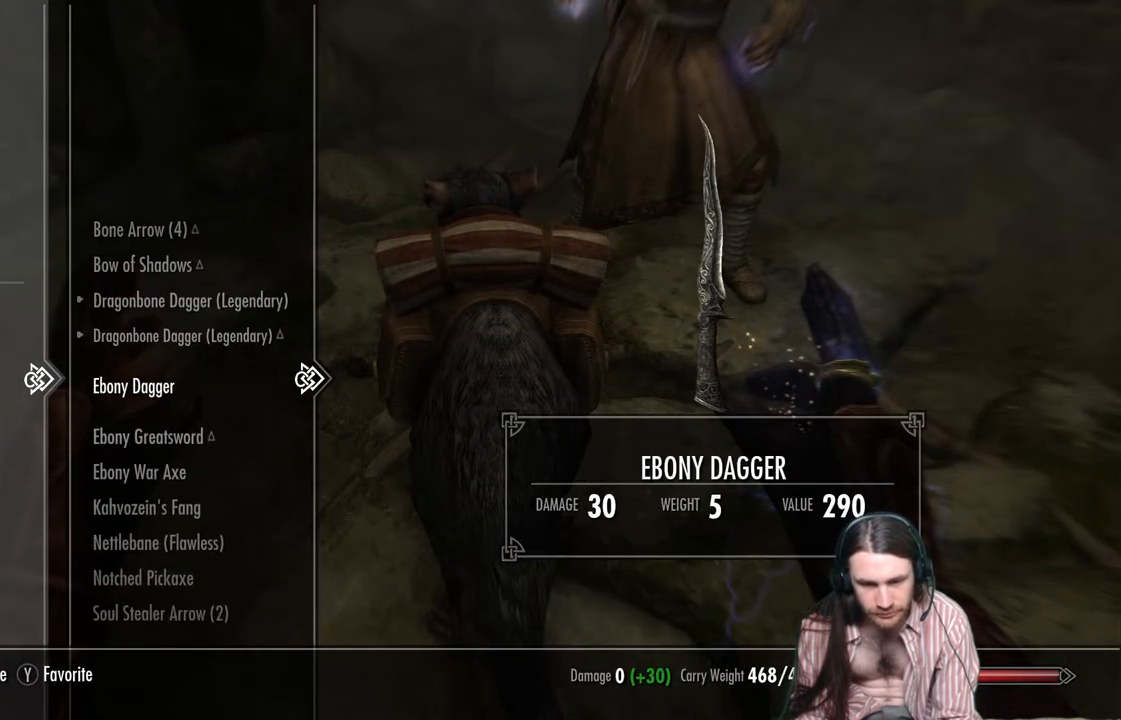
{"buttons": [], "left_stick": "center", "right_stick": "center", "events": [[33, "DPAD_DOWN", "up"]]}
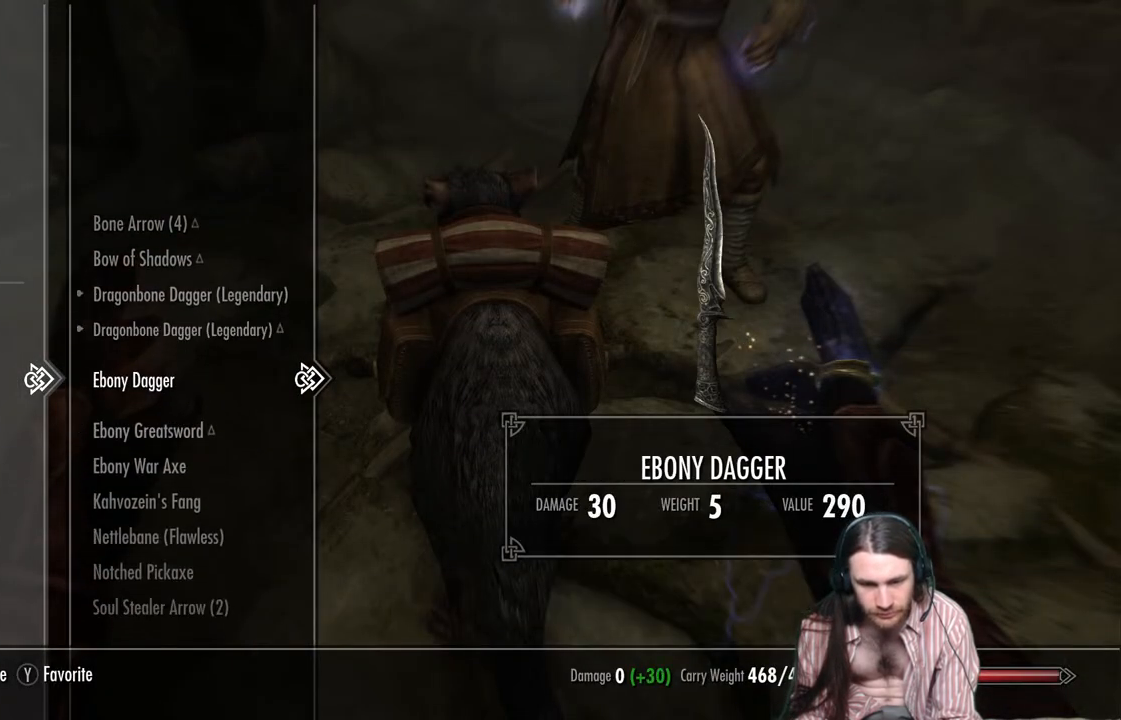
{"buttons": [], "left_stick": "center", "right_stick": "center", "events": [[300, "X", "down"], [417, "X", "up"]]}
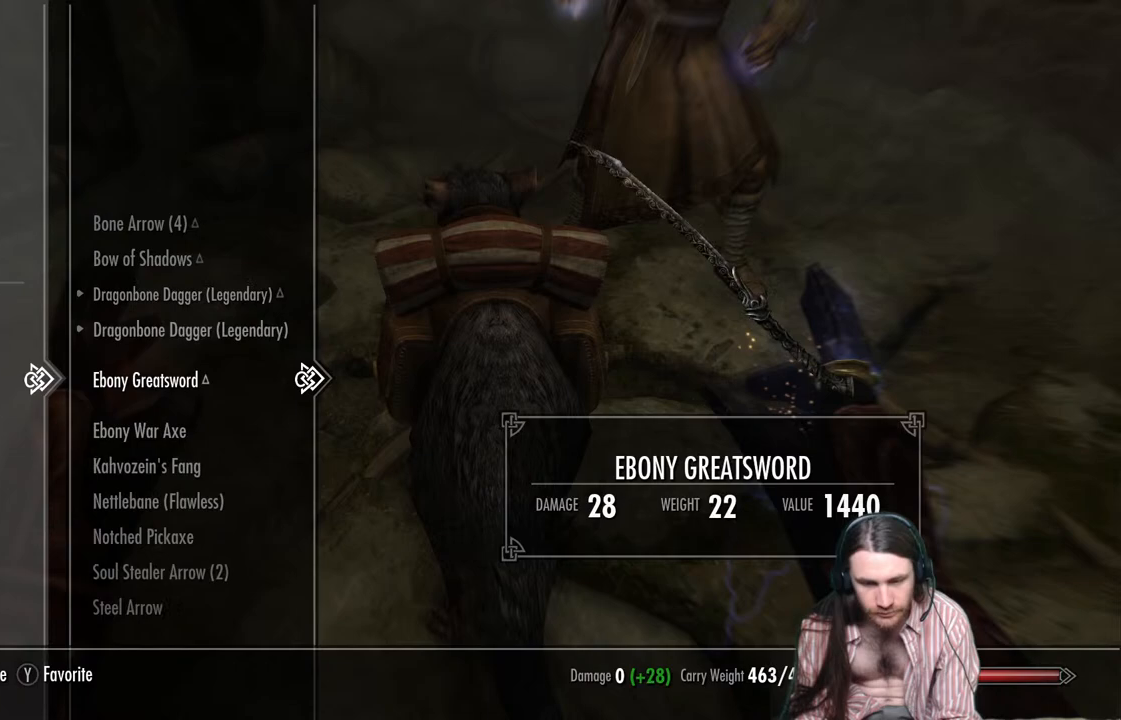
{"buttons": [], "left_stick": "center", "right_stick": "center", "events": [[217, "X", "down"], [350, "X", "up"]]}
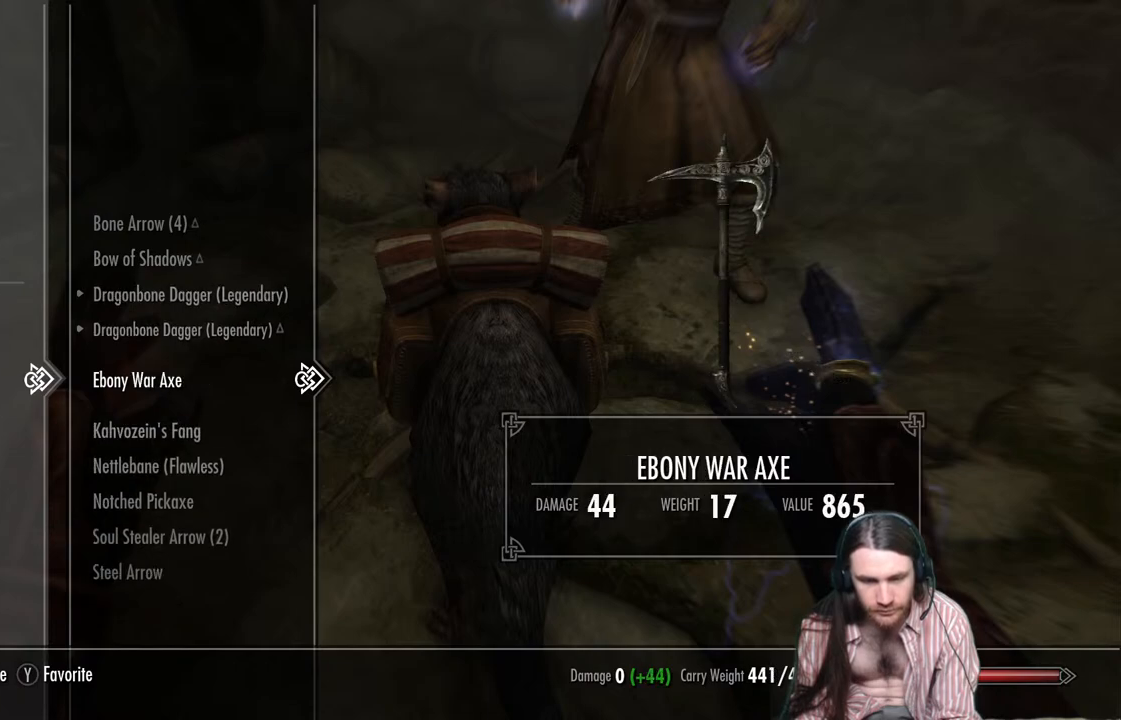
{"buttons": [], "left_stick": "center", "right_stick": "center", "events": [[117, "X", "down"], [267, "X", "up"]]}
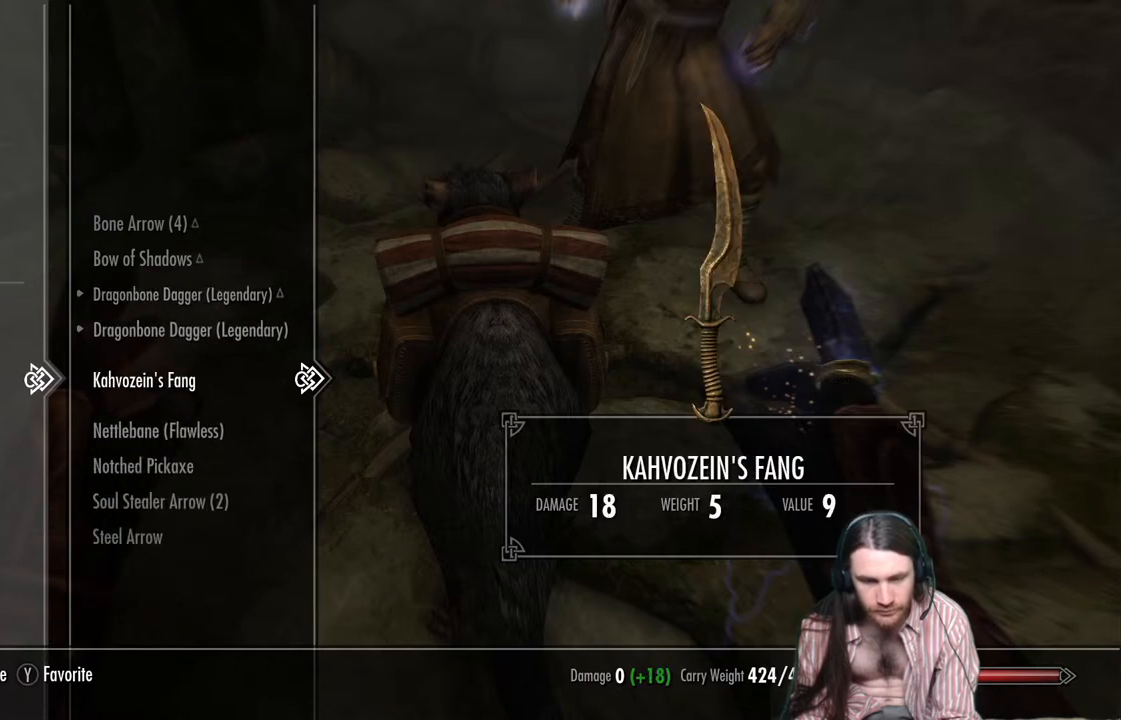
{"buttons": [], "left_stick": "center", "right_stick": "center", "events": []}
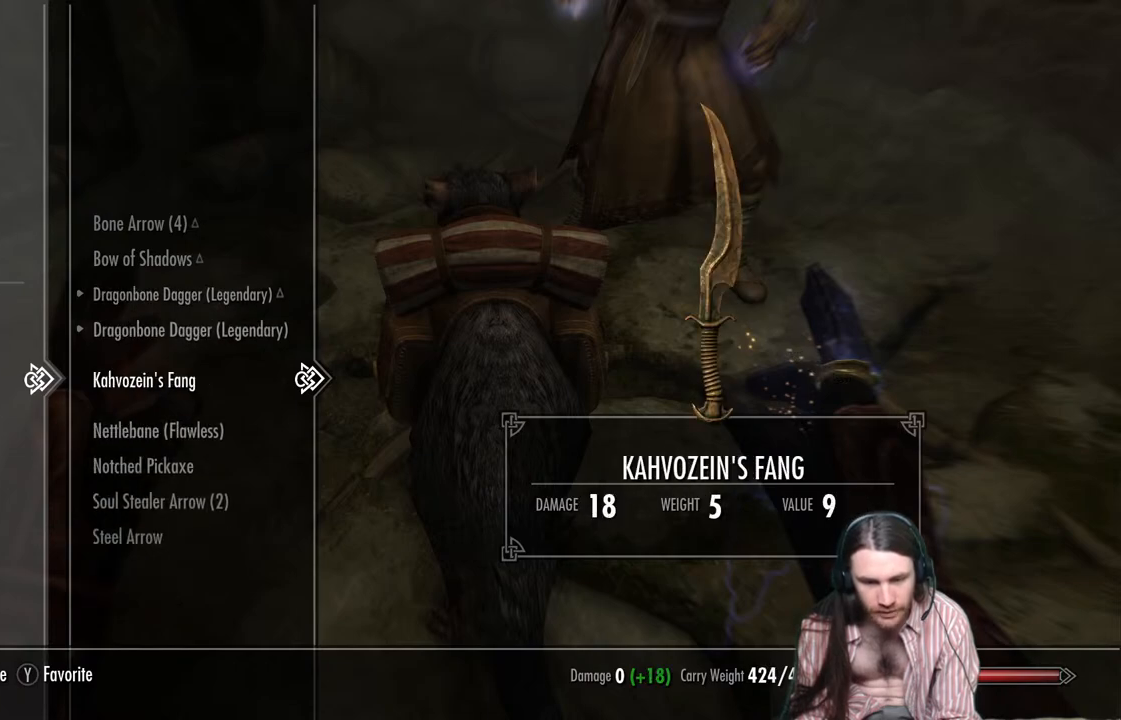
{"buttons": ["DPAD_UP"], "left_stick": "center", "right_stick": "center", "events": [[233, "DPAD_UP", "down"], [367, "DPAD_UP", "up"], [433, "DPAD_UP", "down"]]}
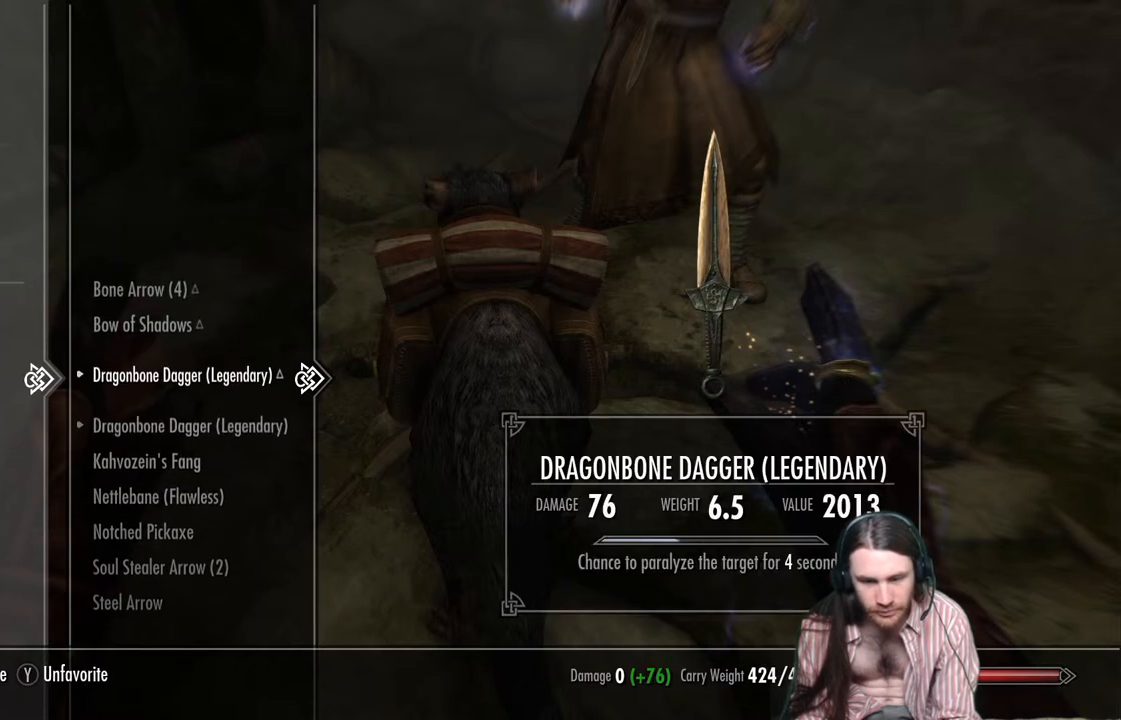
{"buttons": [], "left_stick": "center", "right_stick": "center", "events": [[67, "DPAD_UP", "up"], [117, "DPAD_UP", "down"], [267, "DPAD_UP", "up"]]}
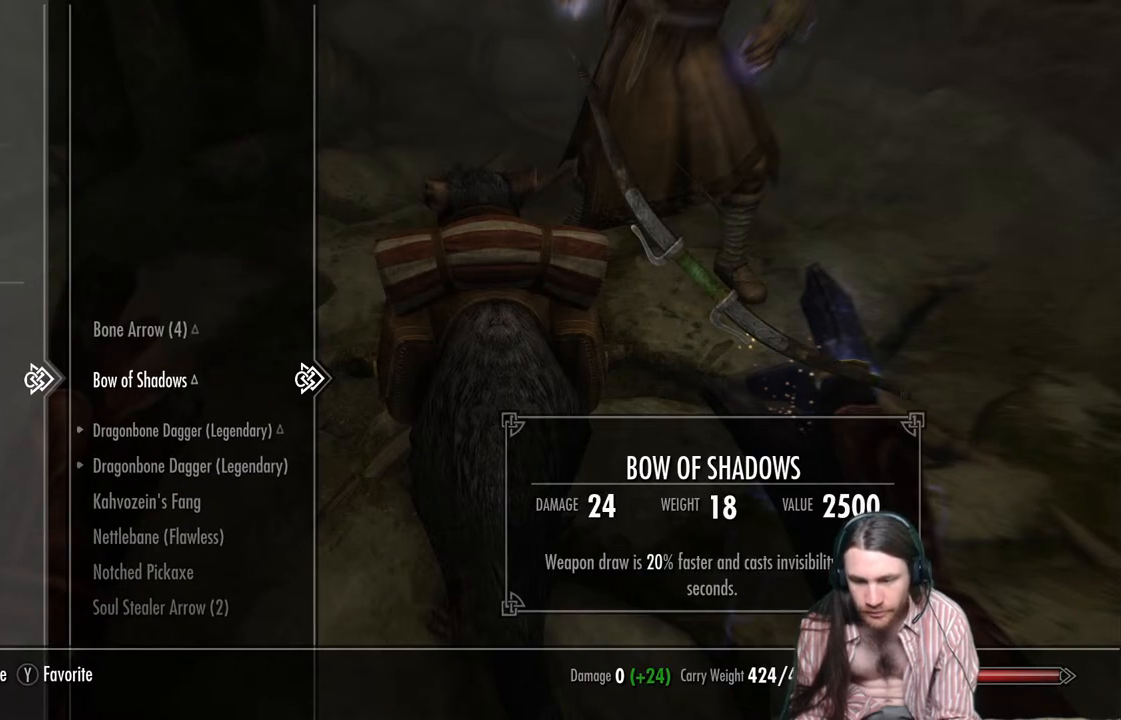
{"buttons": ["B"], "left_stick": "center", "right_stick": "center", "events": [[333, "B", "down"]]}
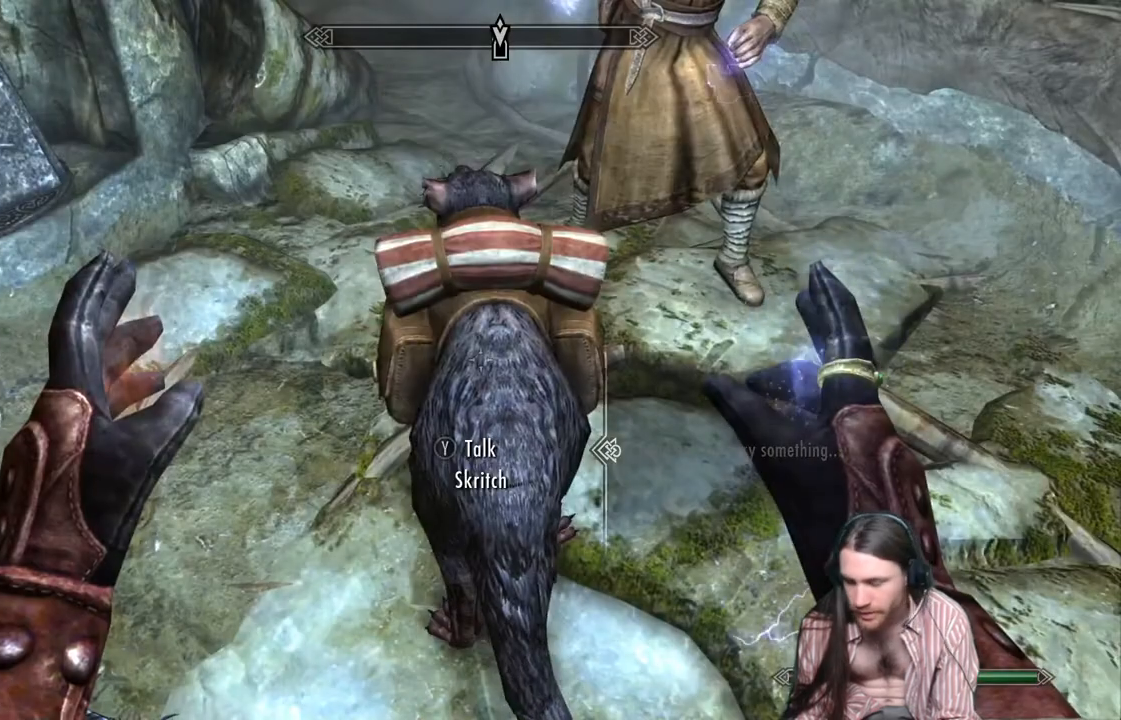
{"buttons": ["B"], "left_stick": "center", "right_stick": "center", "events": [[17, "B", "up"], [433, "B", "down"]]}
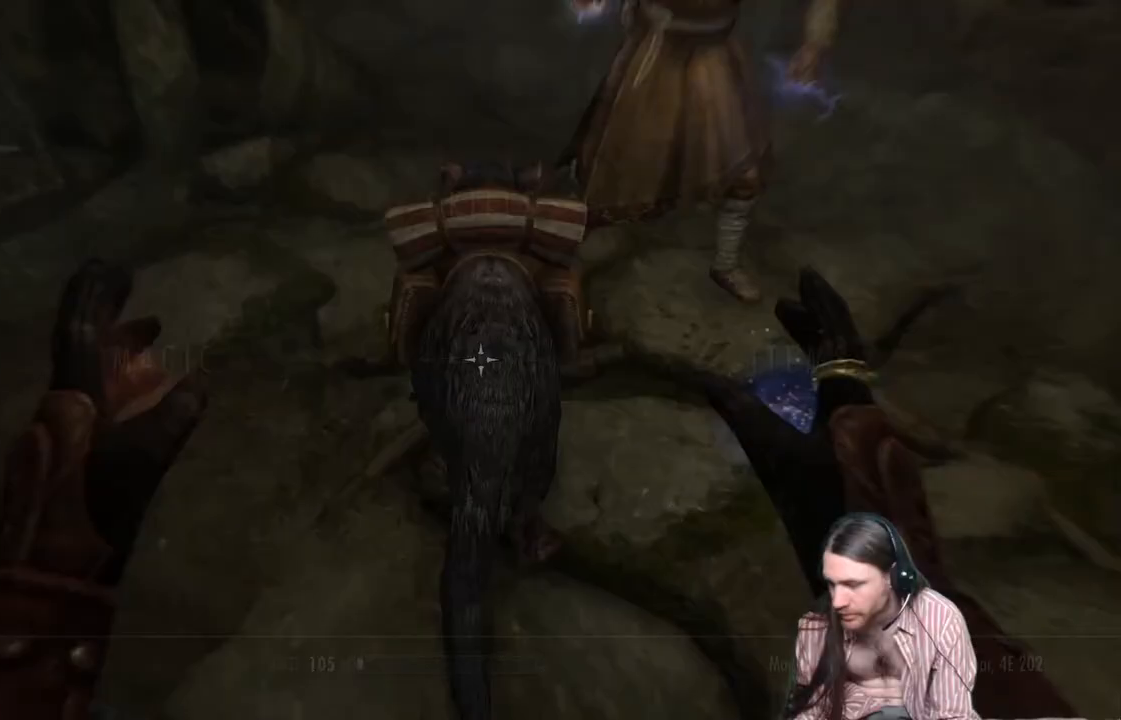
{"buttons": [], "left_stick": "center", "right_stick": "center", "events": [[33, "B", "up"], [350, "B", "down"], [450, "B", "up"]]}
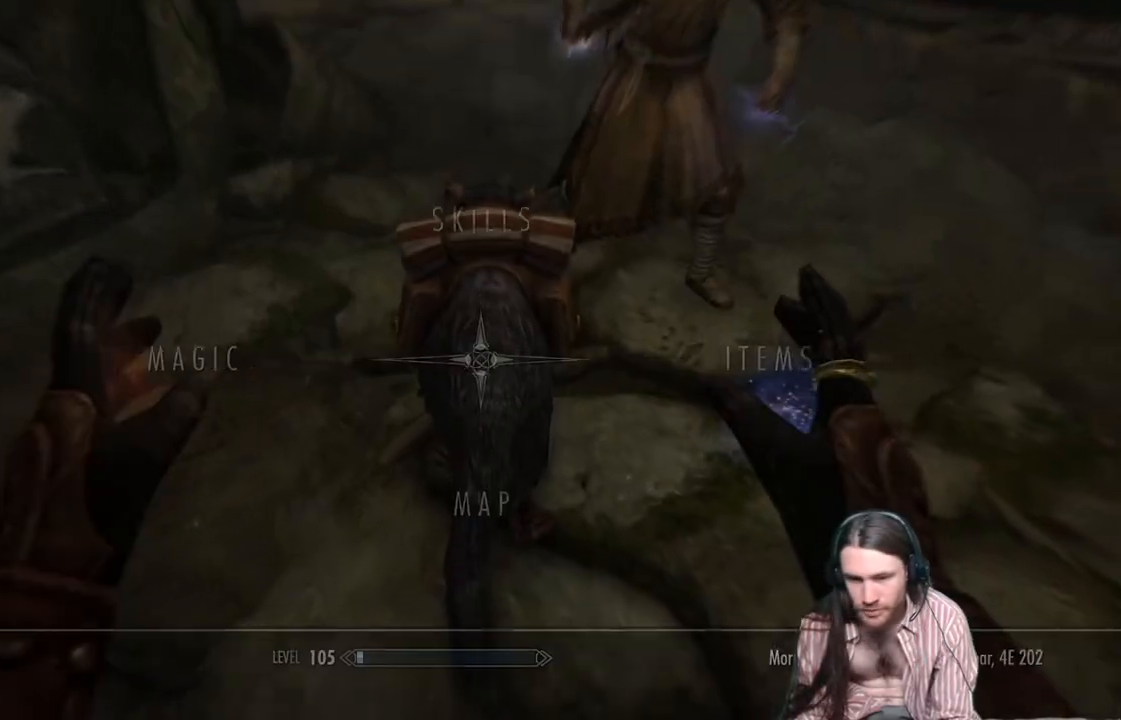
{"buttons": [], "left_stick": "center", "right_stick": "up-left", "events": [[183, "right_stick", "up-left"]]}
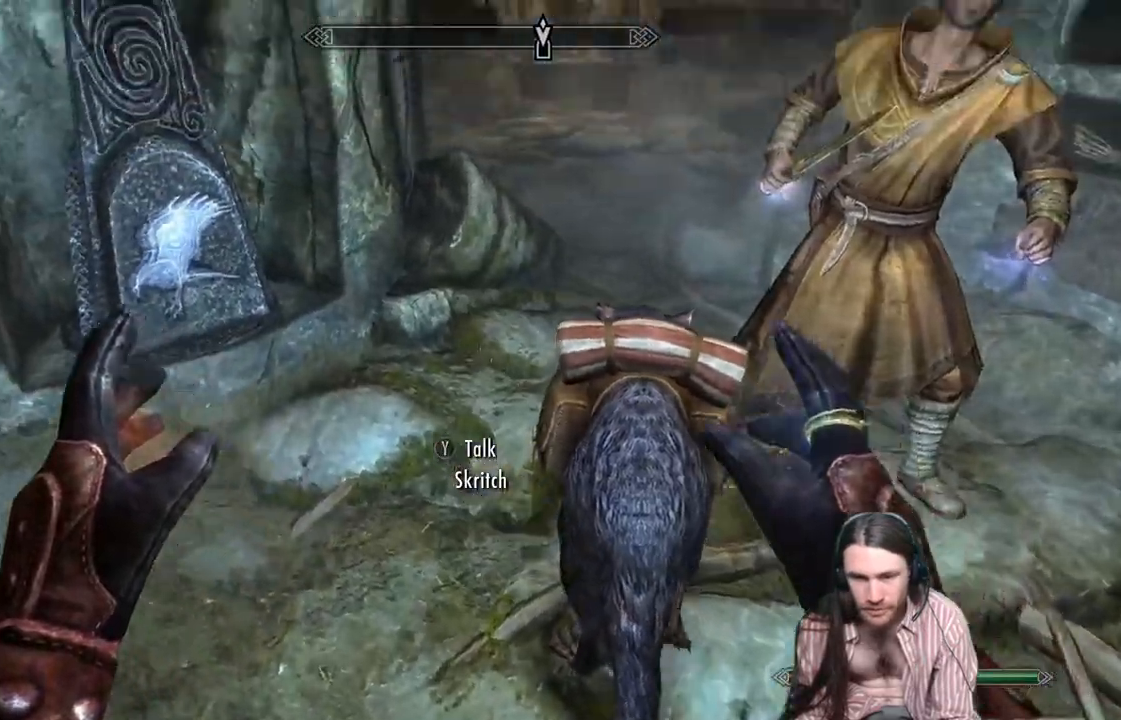
{"buttons": ["A"], "left_stick": "center", "right_stick": "center", "events": [[100, "right_stick", "center"], [250, "START", "down"], [333, "START", "up"], [500, "A", "down"]]}